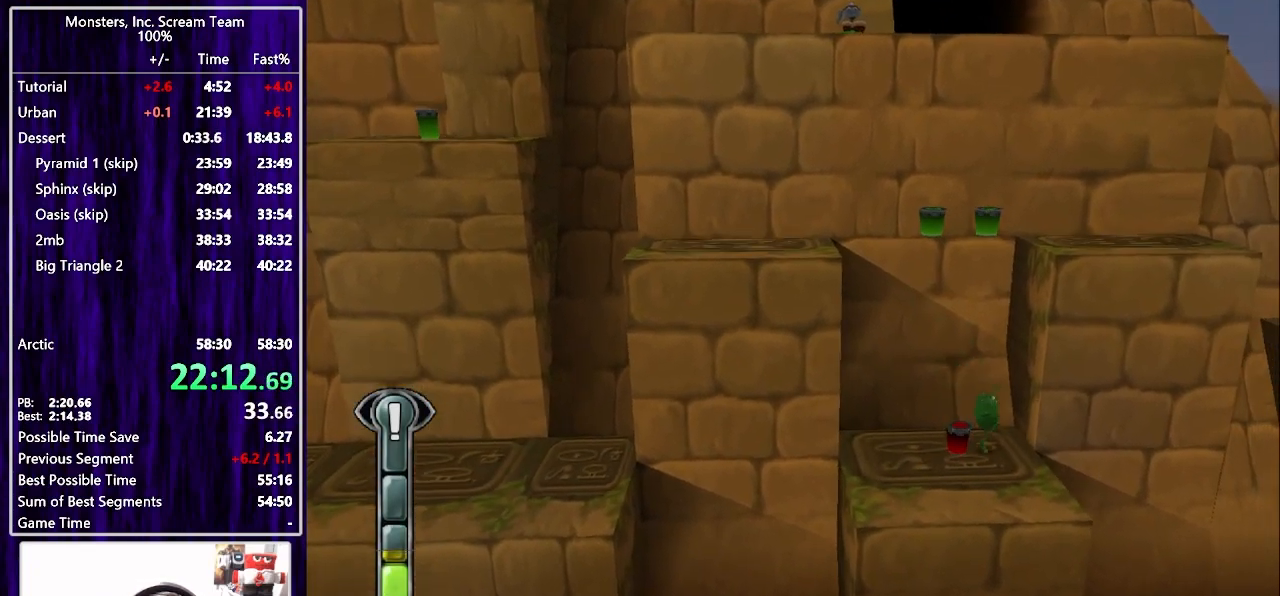
Gameplay with a controller (PlayStation layout); each line is a JSON object with the inputs held at the frame after it. "events" lists button and stick changes between this image and that frame as [ms after this image, input, new state], when the widget could be followed in between. Not read: L1 R1.
{"buttons": ["CROSS", "DPAD_UP", "DPAD_LEFT"], "left_stick": "center", "right_stick": "center"}
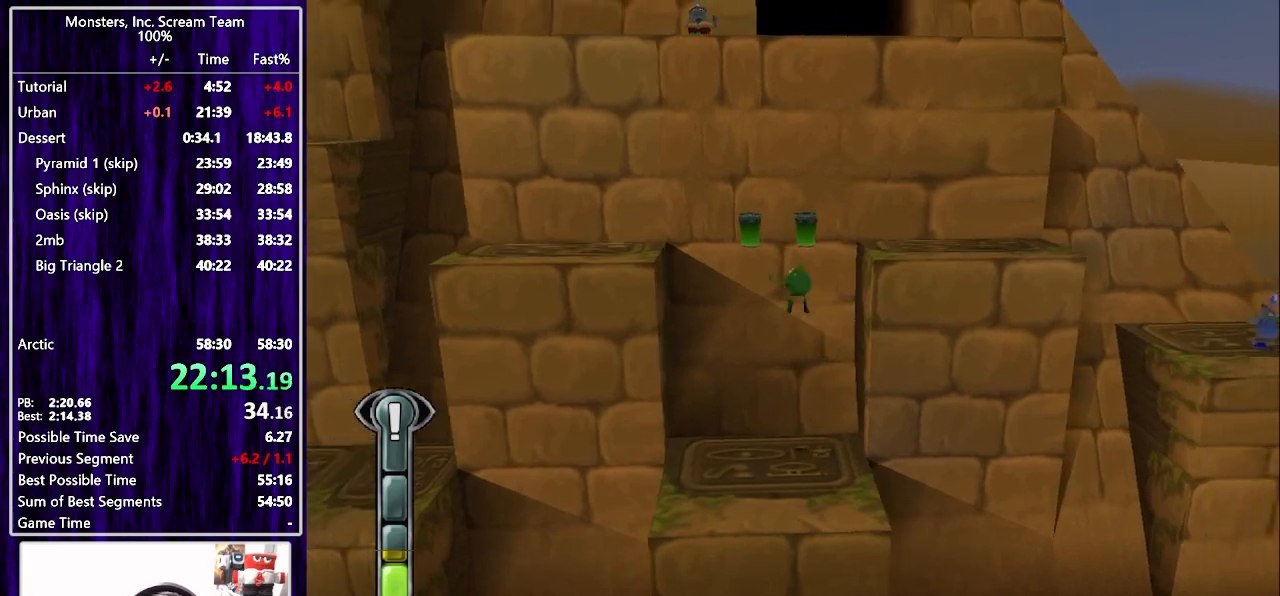
{"buttons": ["DPAD_LEFT"], "left_stick": "center", "right_stick": "center", "events": [[133, "CROSS", "up"], [250, "DPAD_UP", "up"]]}
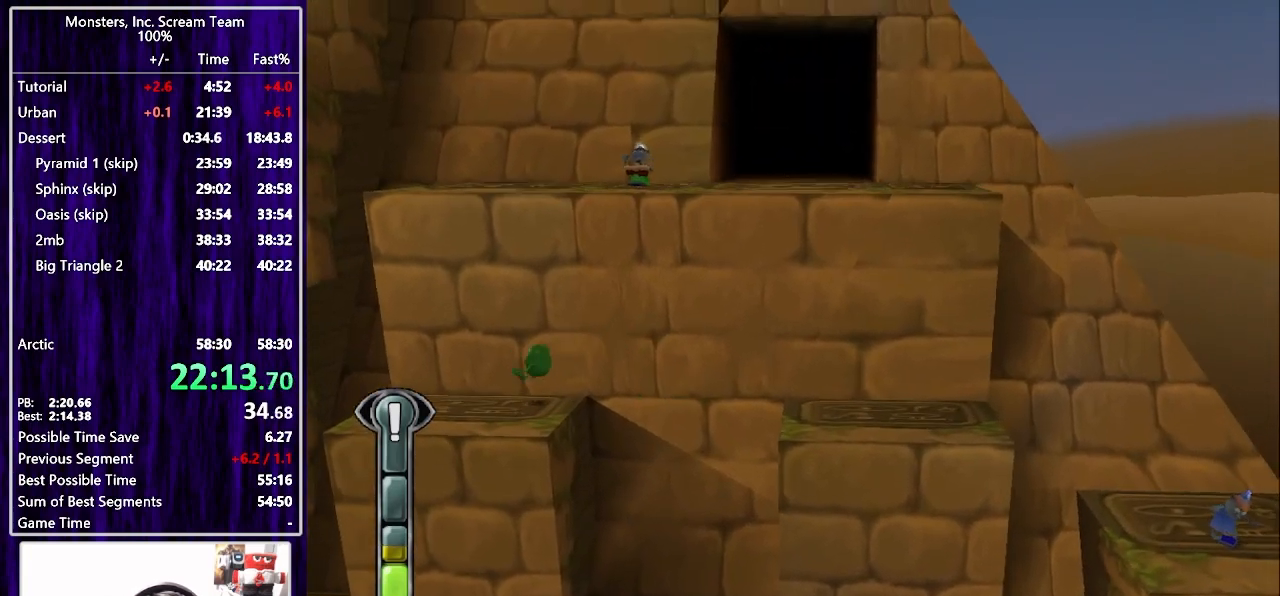
{"buttons": ["DPAD_LEFT"], "left_stick": "center", "right_stick": "center", "events": [[217, "CROSS", "down"], [300, "CROSS", "up"], [367, "CROSS", "down"], [450, "CROSS", "up"]]}
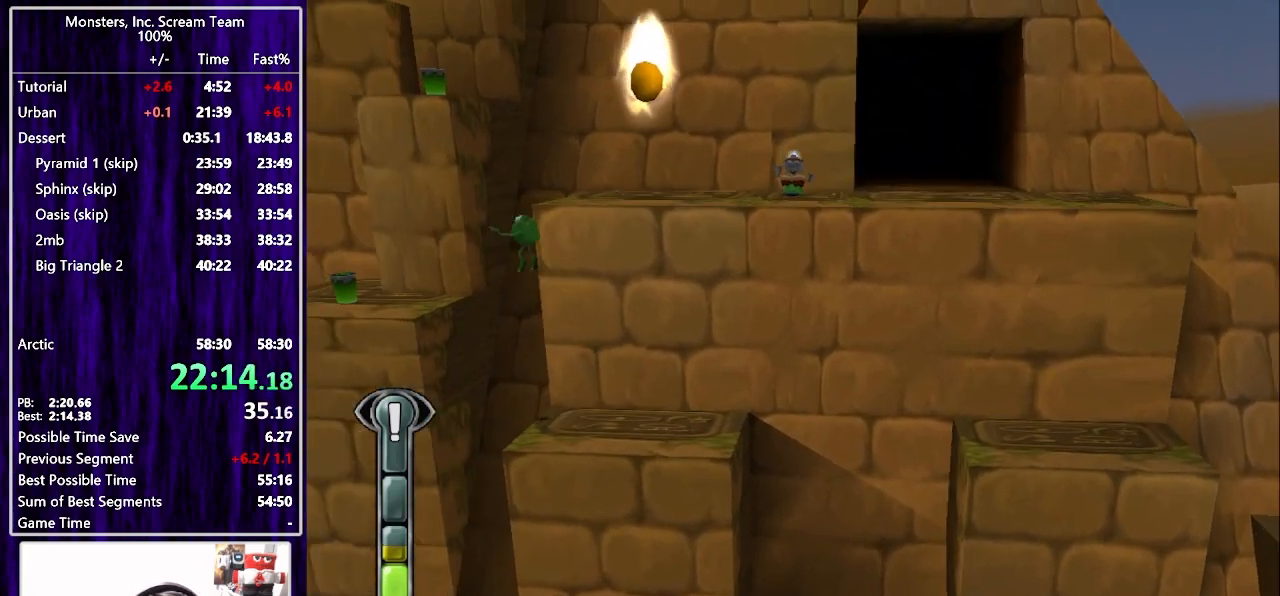
{"buttons": ["DPAD_UP"], "left_stick": "center", "right_stick": "center", "events": [[217, "DPAD_UP", "down"], [483, "DPAD_LEFT", "up"]]}
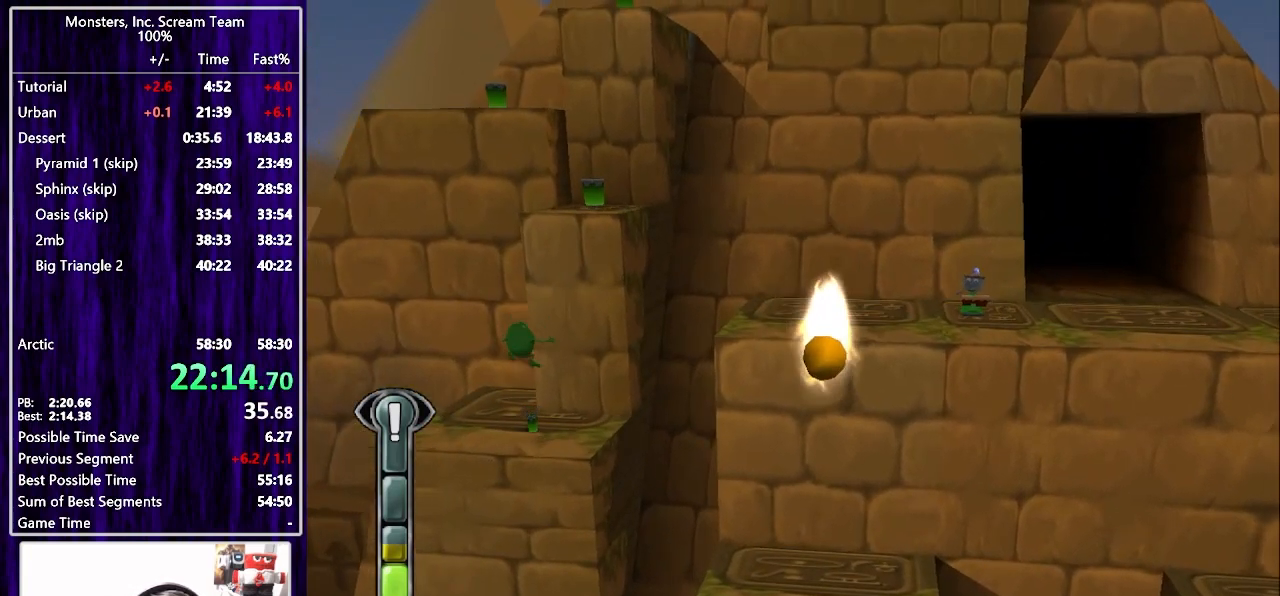
{"buttons": ["CROSS", "DPAD_UP"], "left_stick": "center", "right_stick": "center", "events": [[33, "DPAD_RIGHT", "down"], [33, "DPAD_UP", "up"], [200, "DPAD_UP", "down"], [217, "CROSS", "down"], [267, "DPAD_RIGHT", "up"], [317, "CROSS", "up"], [400, "CROSS", "down"]]}
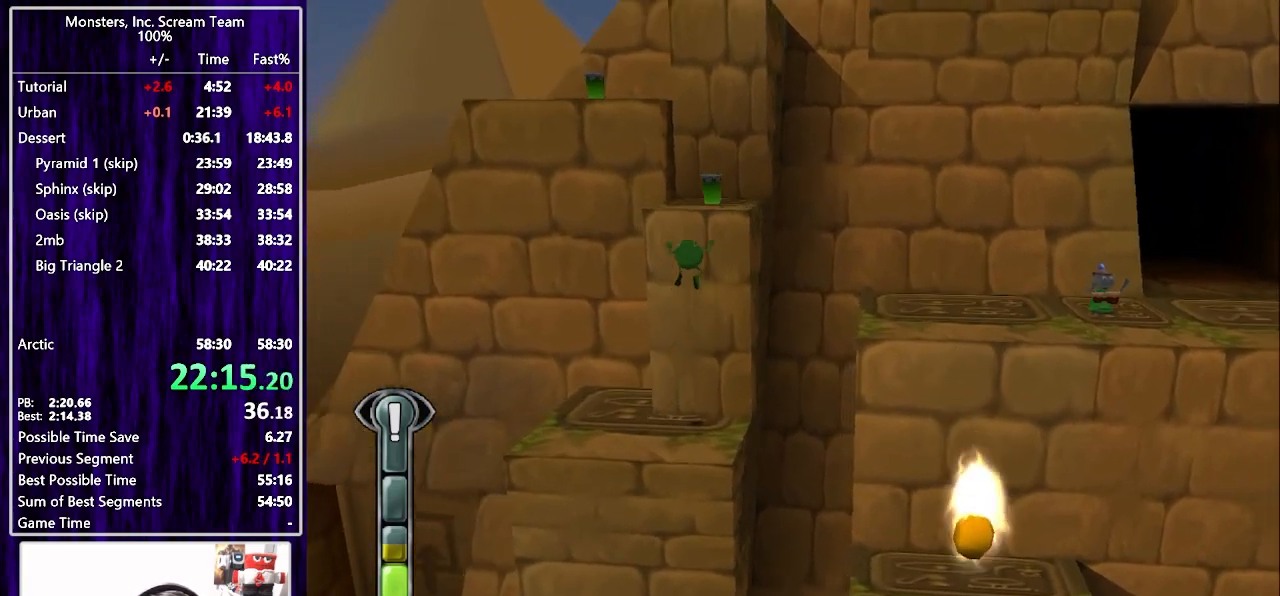
{"buttons": ["DPAD_UP"], "left_stick": "center", "right_stick": "center", "events": [[17, "CROSS", "up"]]}
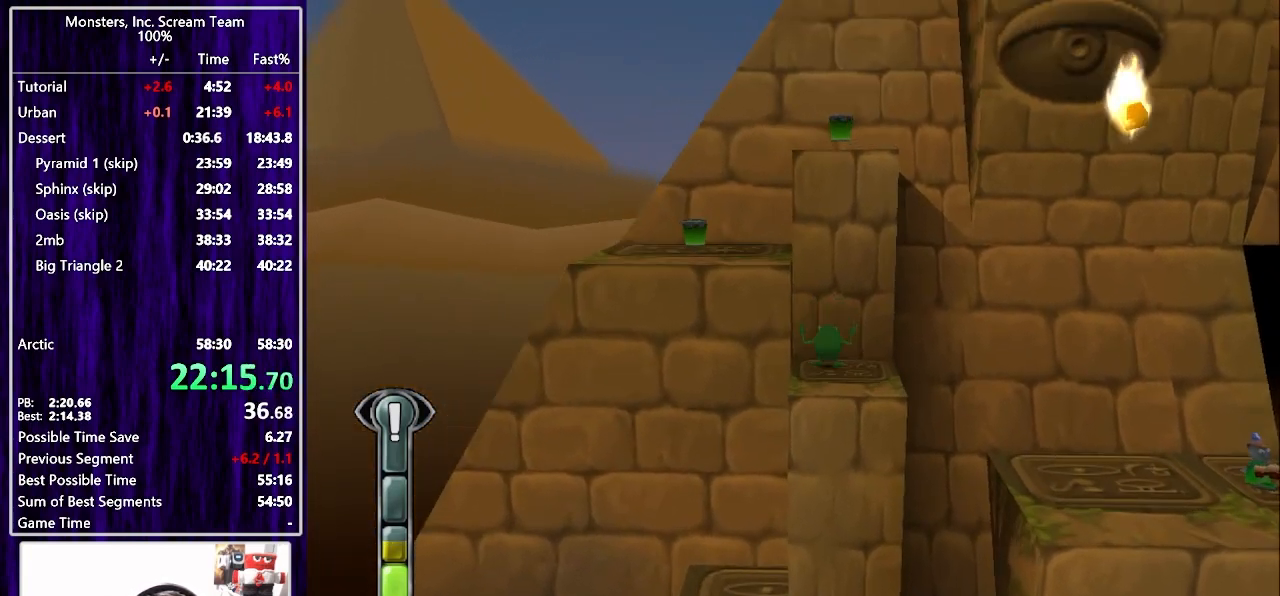
{"buttons": ["CROSS", "DPAD_UP", "DPAD_LEFT"], "left_stick": "center", "right_stick": "center", "events": [[117, "CROSS", "down"], [117, "DPAD_LEFT", "down"], [167, "DPAD_UP", "up"], [267, "CROSS", "up"], [333, "DPAD_UP", "down"], [350, "CROSS", "down"], [350, "DPAD_UP", "up"], [400, "DPAD_UP", "down"]]}
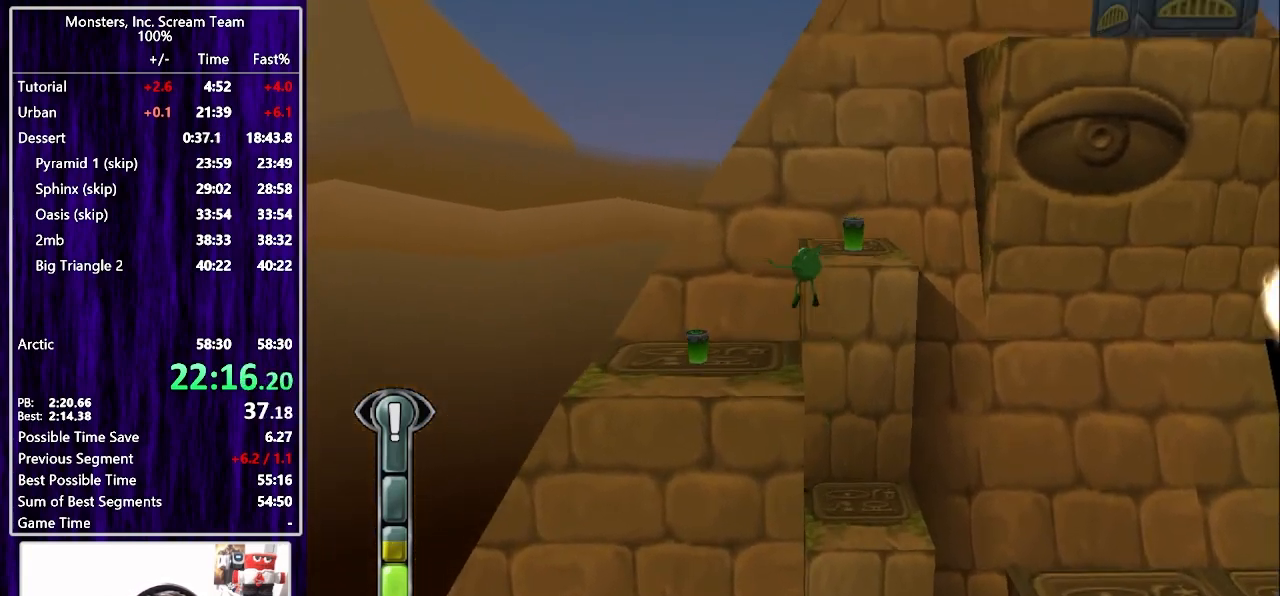
{"buttons": ["DPAD_RIGHT"], "left_stick": "center", "right_stick": "center", "events": [[17, "CROSS", "up"], [50, "DPAD_LEFT", "up"], [67, "DPAD_RIGHT", "down"], [317, "DPAD_RIGHT", "up"], [450, "DPAD_RIGHT", "down"], [500, "DPAD_UP", "up"]]}
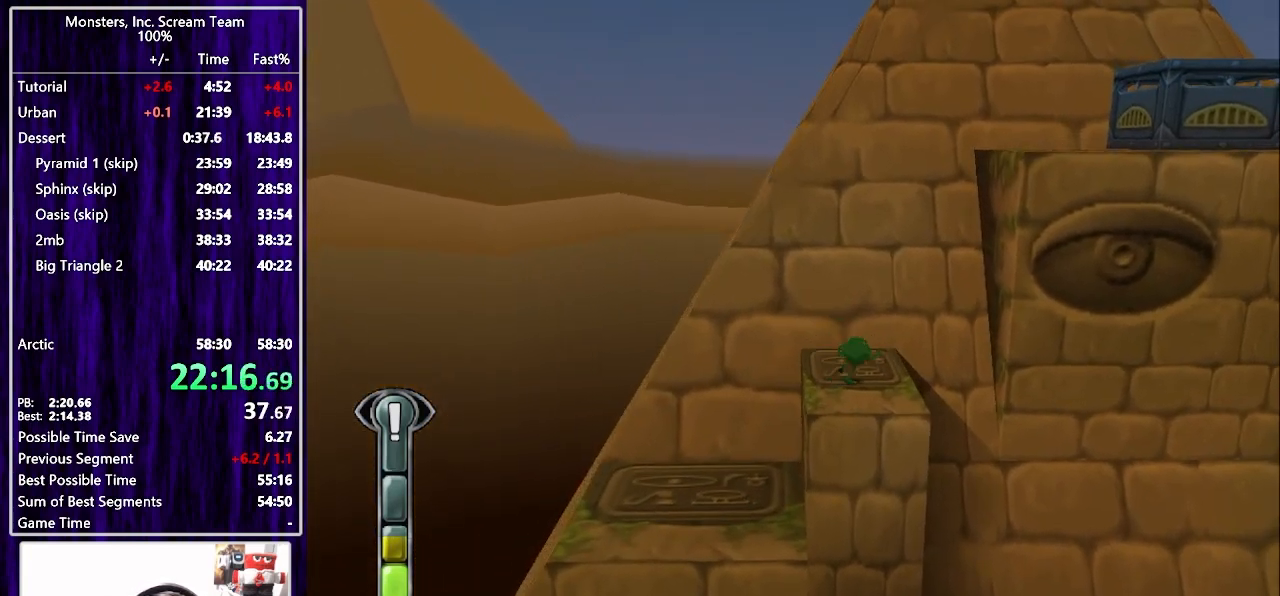
{"buttons": ["DPAD_UP", "DPAD_RIGHT"], "left_stick": "center", "right_stick": "center", "events": [[50, "CROSS", "down"], [83, "DPAD_UP", "down"], [150, "DPAD_RIGHT", "up"], [167, "CROSS", "up"], [233, "CROSS", "down"], [283, "DPAD_RIGHT", "down"], [367, "CROSS", "up"]]}
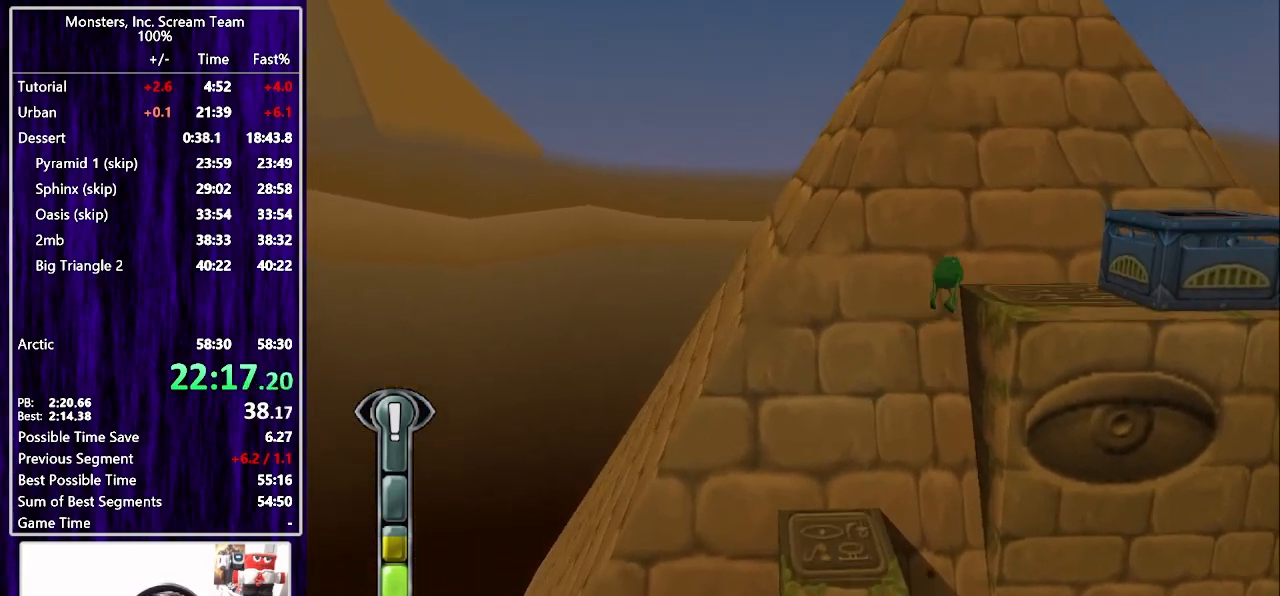
{"buttons": ["CROSS", "DPAD_UP", "DPAD_RIGHT"], "left_stick": "center", "right_stick": "center", "events": [[67, "DPAD_UP", "up"], [400, "CROSS", "down"], [400, "DPAD_UP", "down"]]}
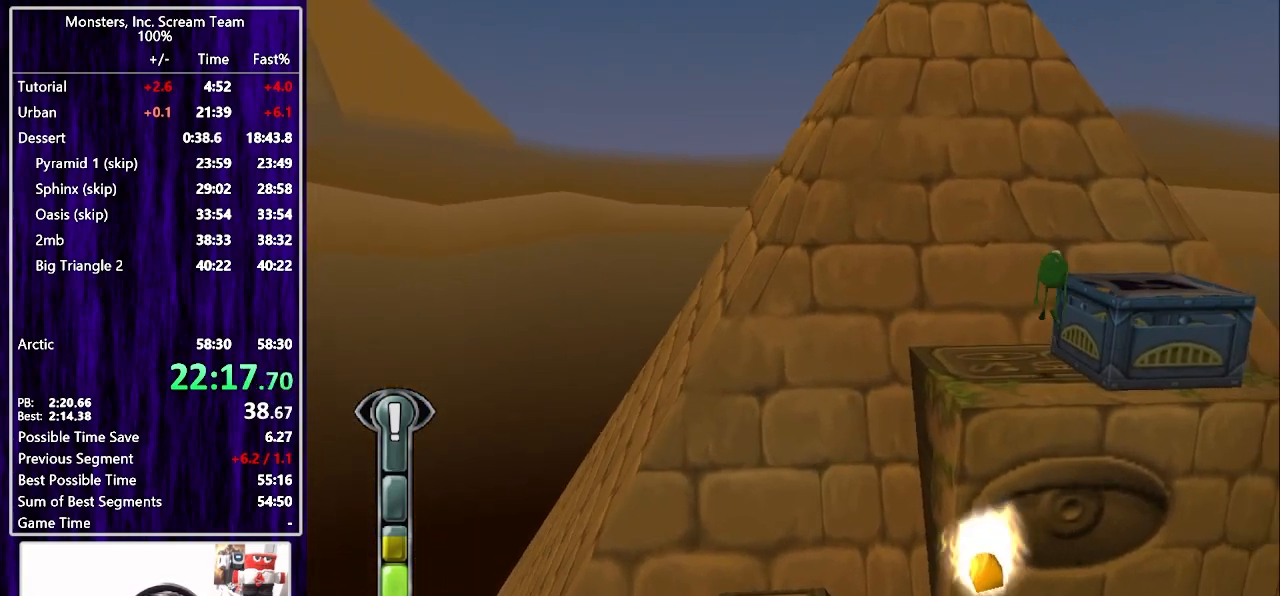
{"buttons": [], "left_stick": "center", "right_stick": "center", "events": [[133, "DPAD_UP", "up"], [150, "CROSS", "up"], [300, "SQUARE", "down"], [433, "SQUARE", "up"], [467, "DPAD_RIGHT", "up"]]}
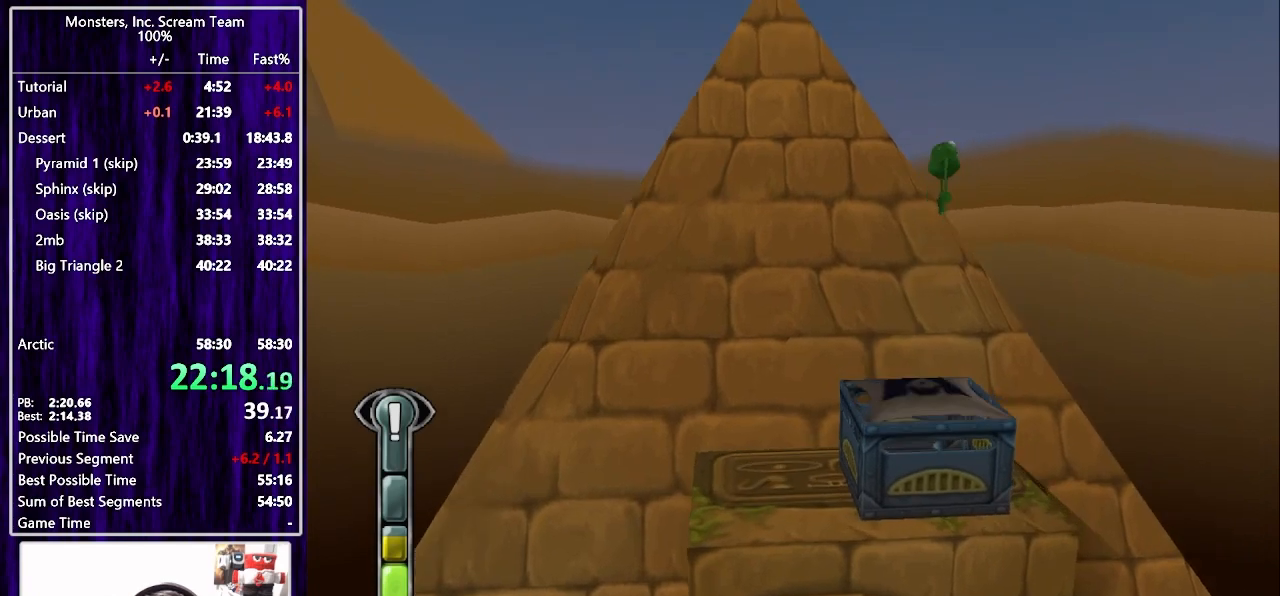
{"buttons": ["DPAD_DOWN", "DPAD_LEFT"], "left_stick": "center", "right_stick": "center", "events": [[367, "DPAD_DOWN", "down"], [433, "DPAD_LEFT", "down"]]}
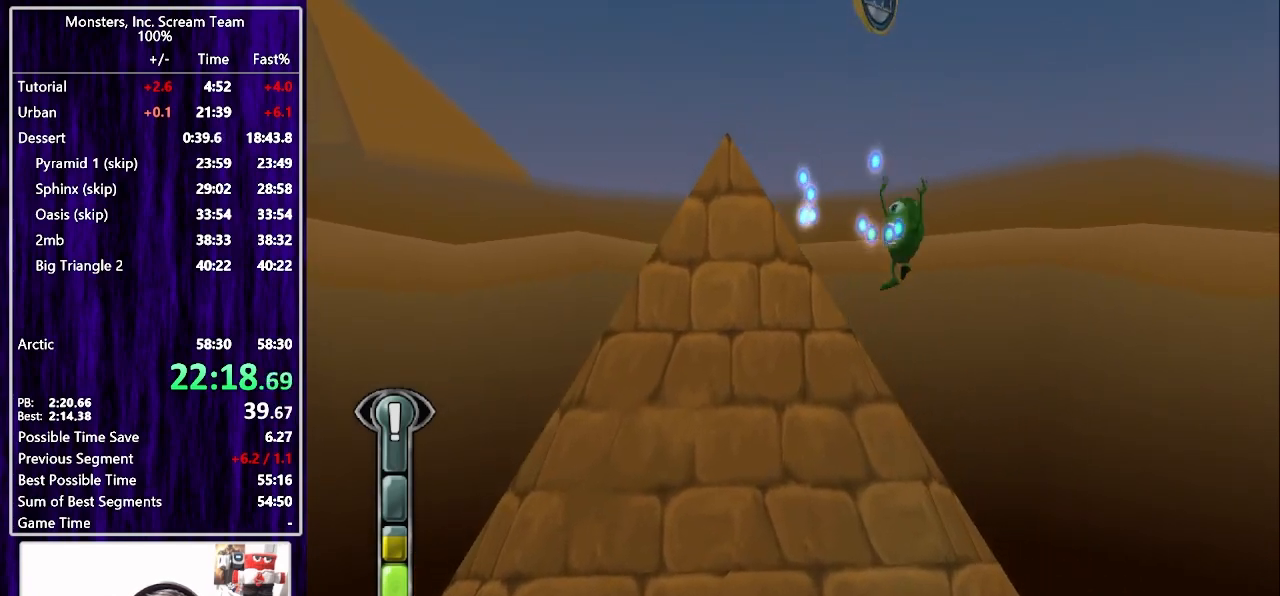
{"buttons": ["DPAD_DOWN", "DPAD_RIGHT"], "left_stick": "center", "right_stick": "center", "events": [[17, "DPAD_LEFT", "up"], [400, "DPAD_RIGHT", "down"]]}
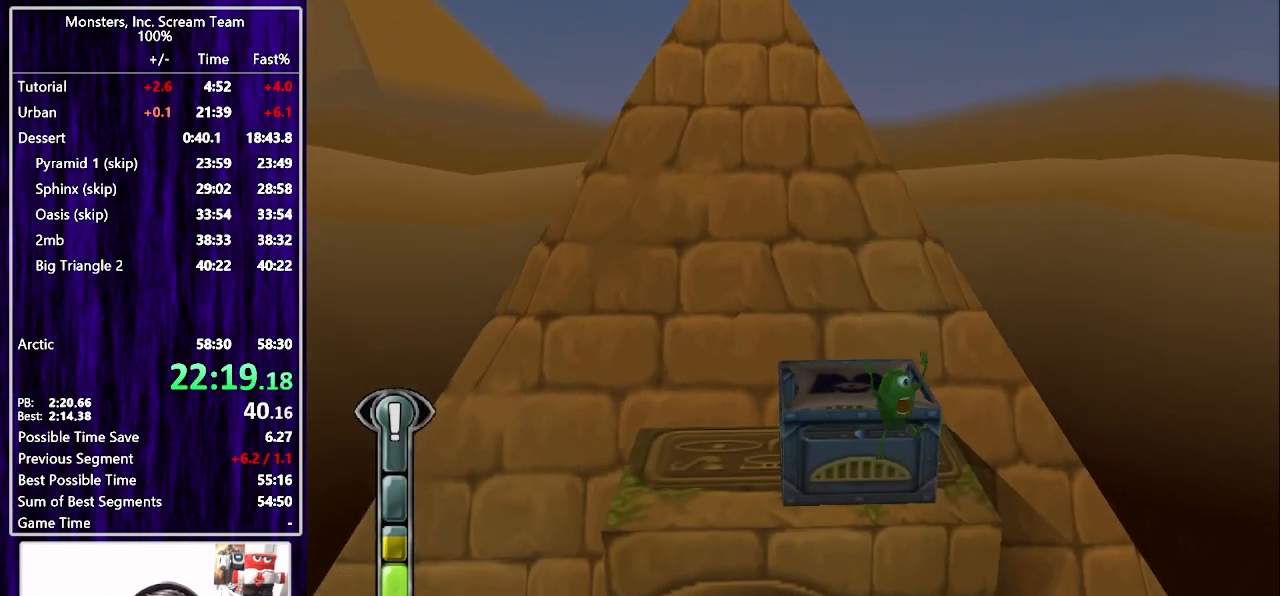
{"buttons": ["DPAD_DOWN", "DPAD_RIGHT"], "left_stick": "center", "right_stick": "center", "events": [[433, "CIRCLE", "down"], [500, "CIRCLE", "up"]]}
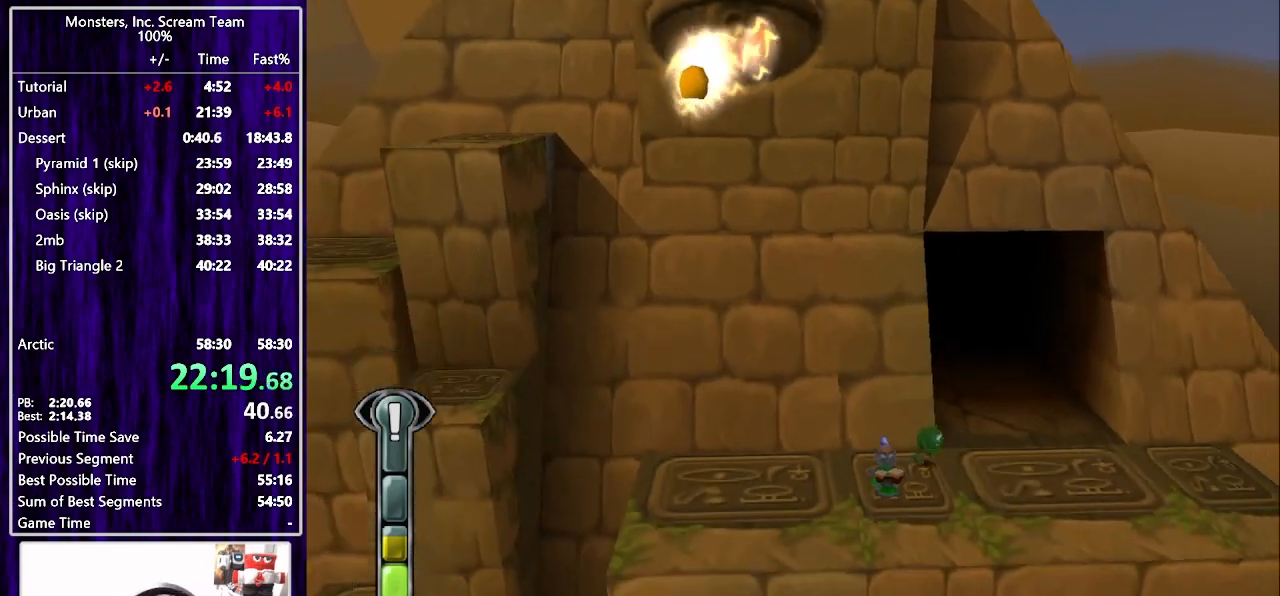
{"buttons": [], "left_stick": "center", "right_stick": "center", "events": [[50, "CIRCLE", "down"], [67, "DPAD_RIGHT", "up"], [117, "CIRCLE", "up"], [167, "CIRCLE", "down"], [233, "CIRCLE", "up"], [250, "DPAD_DOWN", "up"], [283, "CIRCLE", "down"], [350, "CIRCLE", "up"], [417, "CIRCLE", "down"], [483, "CIRCLE", "up"]]}
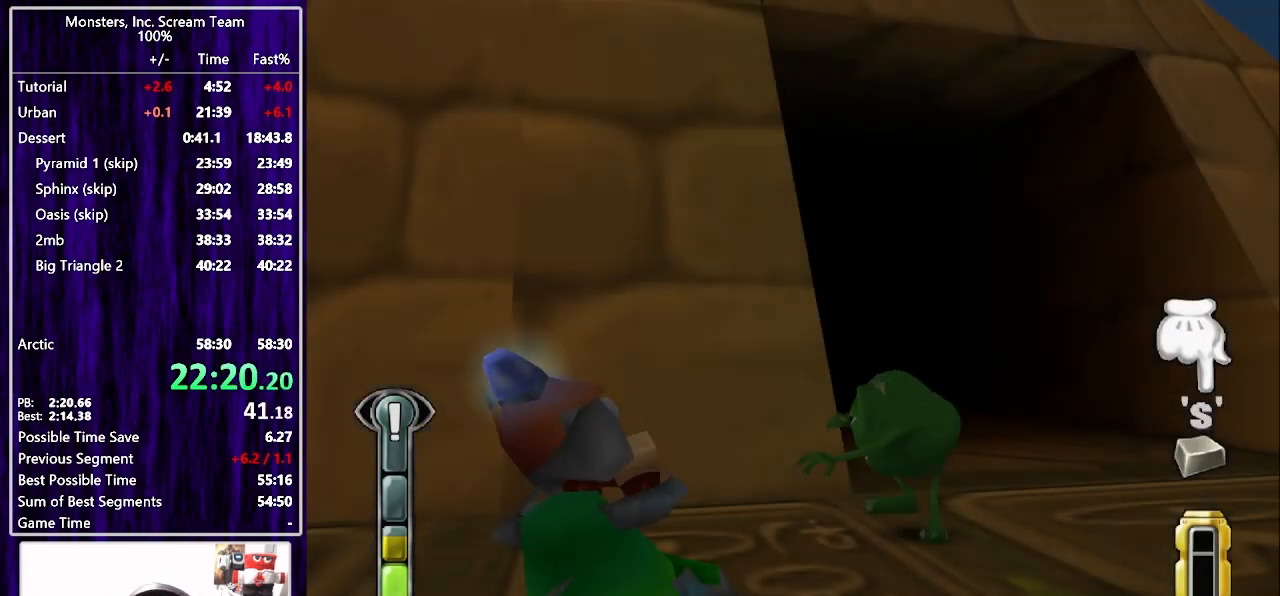
{"buttons": ["CIRCLE"], "left_stick": "center", "right_stick": "center", "events": [[33, "CIRCLE", "down"], [100, "CIRCLE", "up"], [167, "CIRCLE", "down"], [233, "CIRCLE", "up"], [317, "CIRCLE", "down"], [383, "CIRCLE", "up"], [450, "CIRCLE", "down"]]}
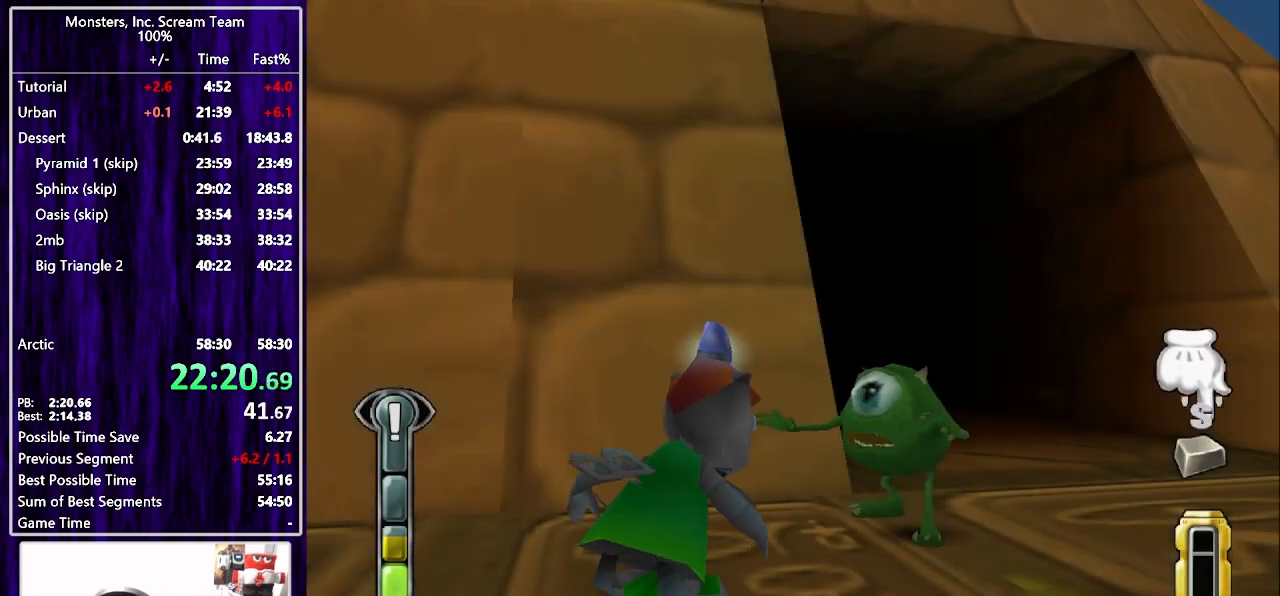
{"buttons": [], "left_stick": "center", "right_stick": "center", "events": [[17, "CIRCLE", "up"], [100, "CIRCLE", "down"], [167, "CIRCLE", "up"], [233, "CIRCLE", "down"], [317, "CIRCLE", "up"], [383, "CIRCLE", "down"], [467, "CIRCLE", "up"]]}
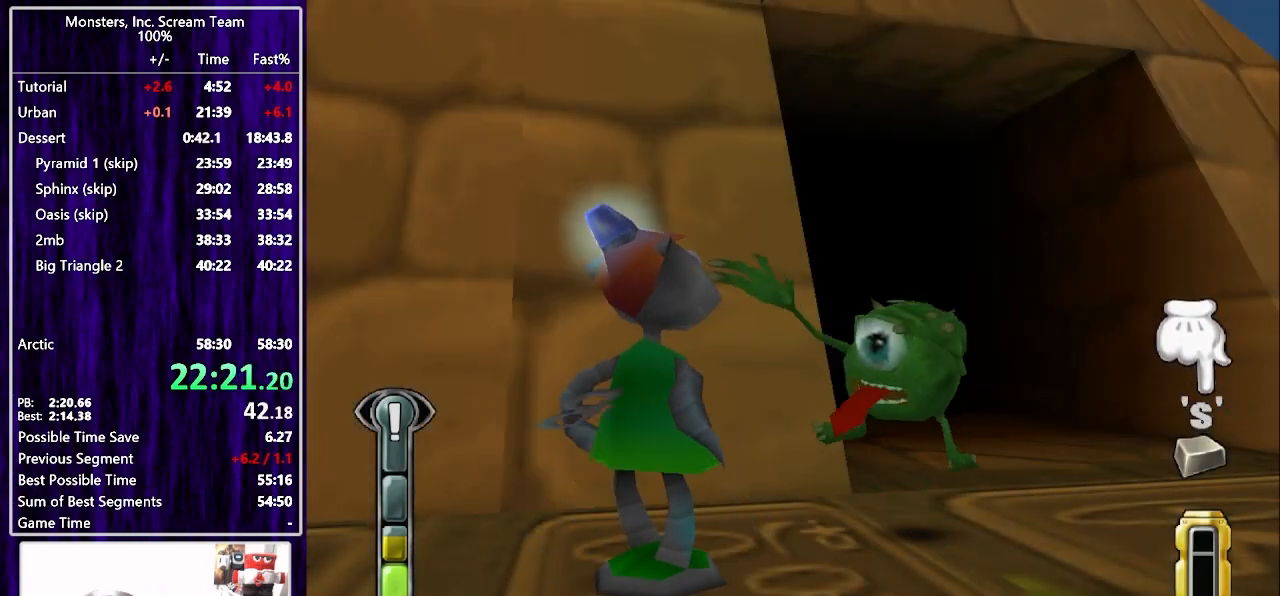
{"buttons": ["CIRCLE"], "left_stick": "center", "right_stick": "center", "events": [[33, "CIRCLE", "down"], [100, "CIRCLE", "up"], [183, "CIRCLE", "down"], [250, "CIRCLE", "up"], [333, "CIRCLE", "down"], [417, "CIRCLE", "up"], [483, "CIRCLE", "down"]]}
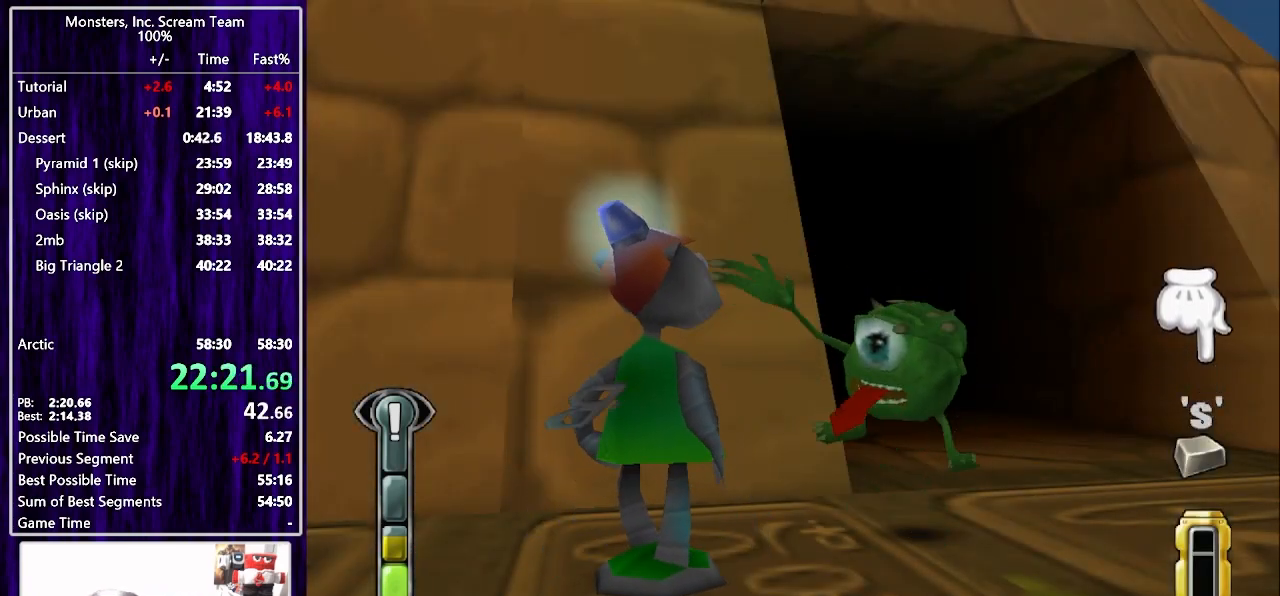
{"buttons": [], "left_stick": "center", "right_stick": "center", "events": [[50, "CIRCLE", "up"], [133, "CIRCLE", "down"], [200, "CIRCLE", "up"], [283, "CIRCLE", "down"], [350, "CIRCLE", "up"], [433, "CIRCLE", "down"], [483, "CIRCLE", "up"]]}
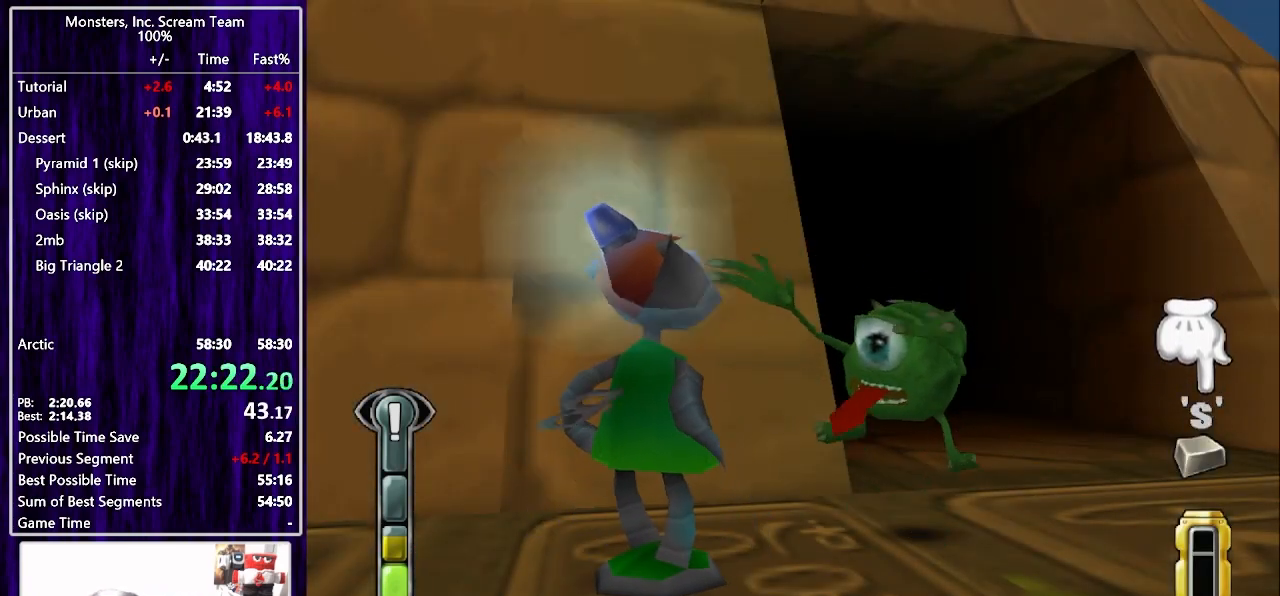
{"buttons": ["TRIANGLE"], "left_stick": "center", "right_stick": "center", "events": [[50, "CIRCLE", "down"], [117, "CIRCLE", "up"], [117, "TRIANGLE", "down"], [183, "TRIANGLE", "up"], [233, "TRIANGLE", "down"], [283, "TRIANGLE", "up"], [350, "TRIANGLE", "down"], [417, "TRIANGLE", "up"], [483, "TRIANGLE", "down"]]}
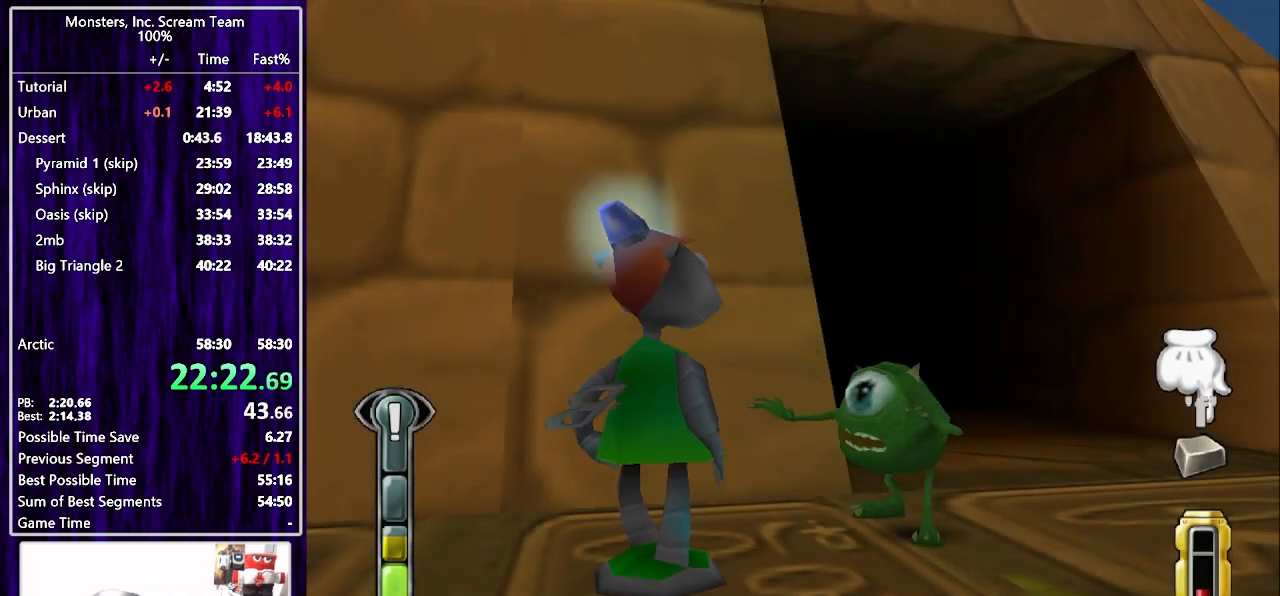
{"buttons": ["SQUARE"], "left_stick": "center", "right_stick": "center", "events": [[33, "TRIANGLE", "up"], [100, "TRIANGLE", "down"], [167, "TRIANGLE", "up"], [233, "SQUARE", "down"], [400, "SQUARE", "up"], [467, "SQUARE", "down"]]}
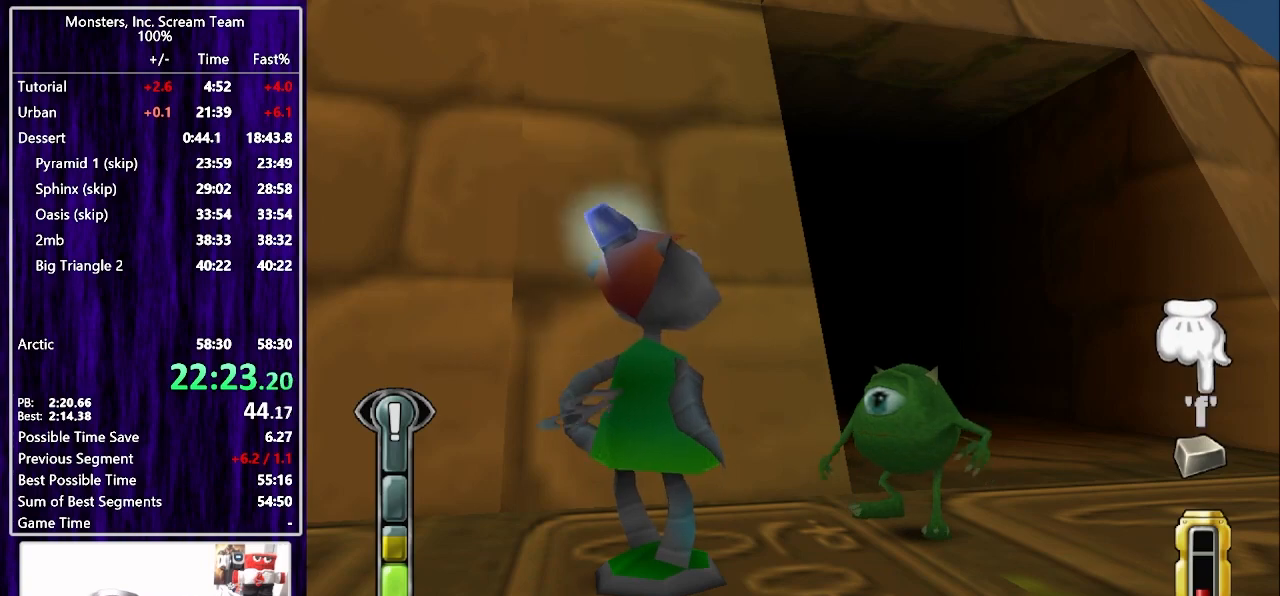
{"buttons": [], "left_stick": "center", "right_stick": "center", "events": [[50, "SQUARE", "up"], [117, "SQUARE", "down"], [183, "SQUARE", "up"], [250, "SQUARE", "down"], [317, "SQUARE", "up"], [417, "SQUARE", "down"], [467, "SQUARE", "up"]]}
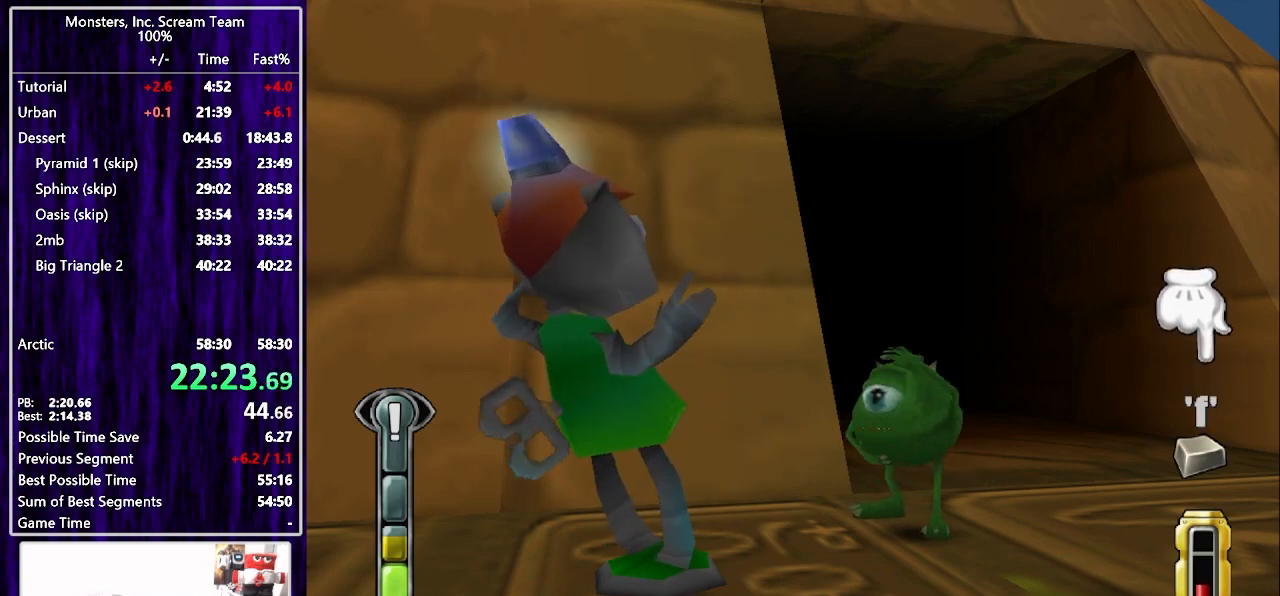
{"buttons": ["SQUARE"], "left_stick": "center", "right_stick": "center", "events": [[67, "SQUARE", "down"], [133, "SQUARE", "up"], [217, "SQUARE", "down"], [283, "SQUARE", "up"], [367, "SQUARE", "down"], [417, "SQUARE", "up"], [500, "SQUARE", "down"]]}
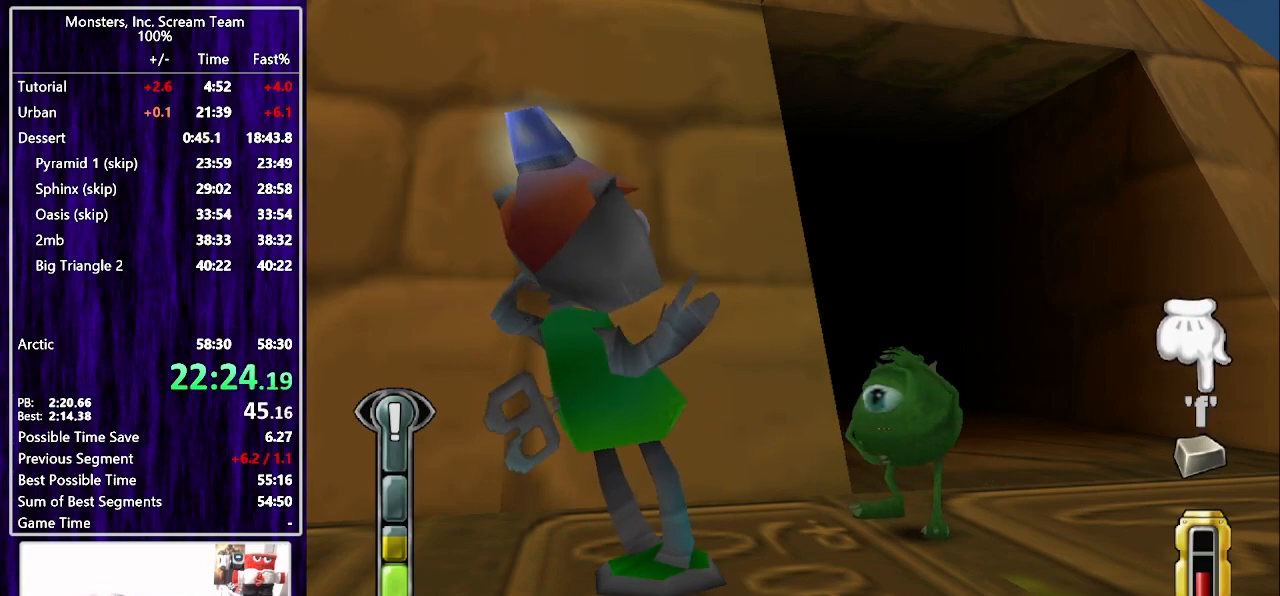
{"buttons": ["SQUARE"], "left_stick": "center", "right_stick": "center", "events": [[67, "SQUARE", "up"], [150, "SQUARE", "down"], [200, "SQUARE", "up"], [283, "SQUARE", "down"], [350, "SQUARE", "up"], [417, "SQUARE", "down"]]}
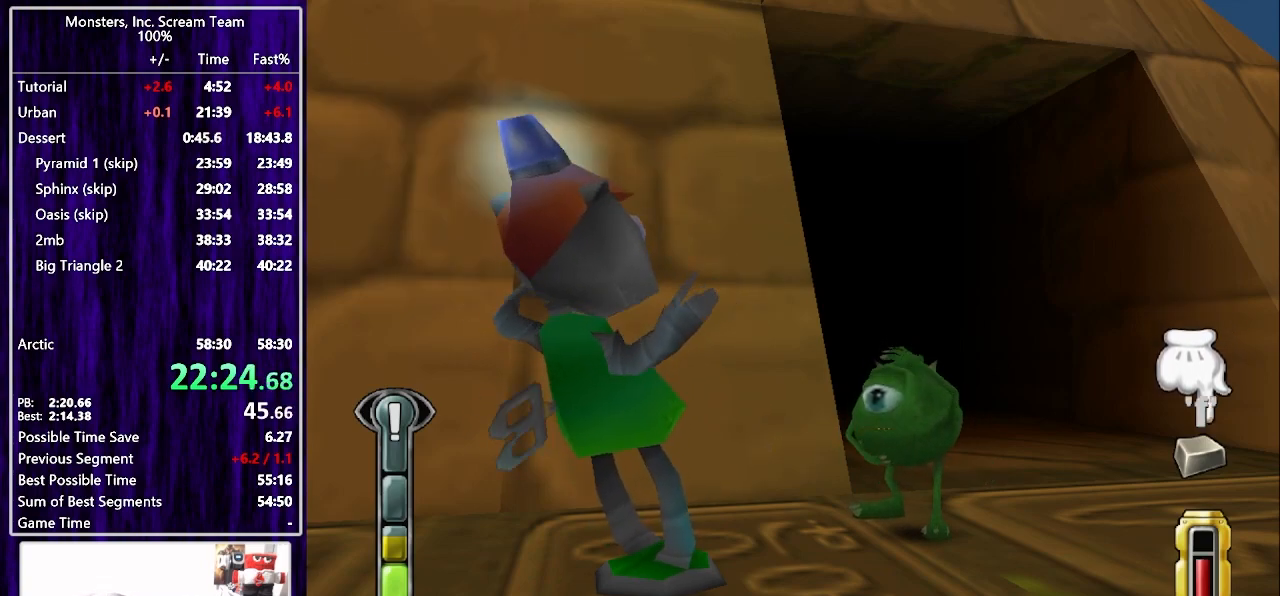
{"buttons": ["CROSS"], "left_stick": "center", "right_stick": "center", "events": [[33, "CROSS", "down"], [33, "SQUARE", "up"], [100, "CROSS", "up"], [167, "CROSS", "down"], [250, "CROSS", "up"], [317, "CROSS", "down"], [400, "CROSS", "up"], [483, "CROSS", "down"]]}
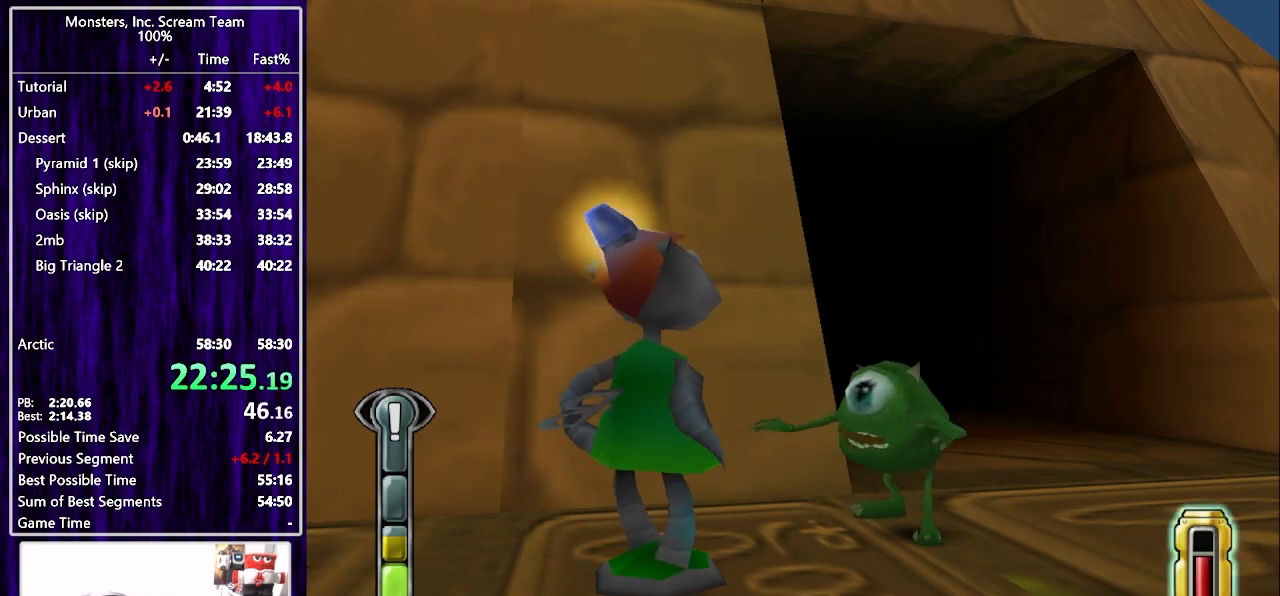
{"buttons": [], "left_stick": "center", "right_stick": "center", "events": [[50, "CROSS", "up"], [117, "CROSS", "down"], [200, "CROSS", "up"], [283, "CROSS", "down"], [350, "CROSS", "up"], [417, "CROSS", "down"], [500, "CROSS", "up"]]}
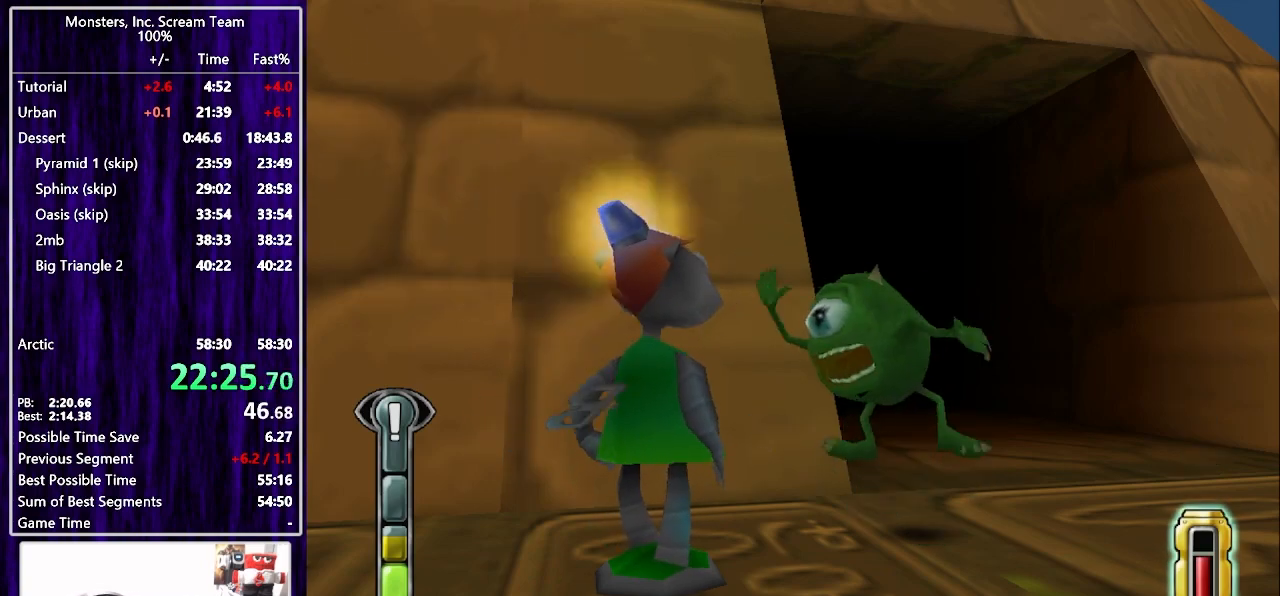
{"buttons": [], "left_stick": "center", "right_stick": "center", "events": []}
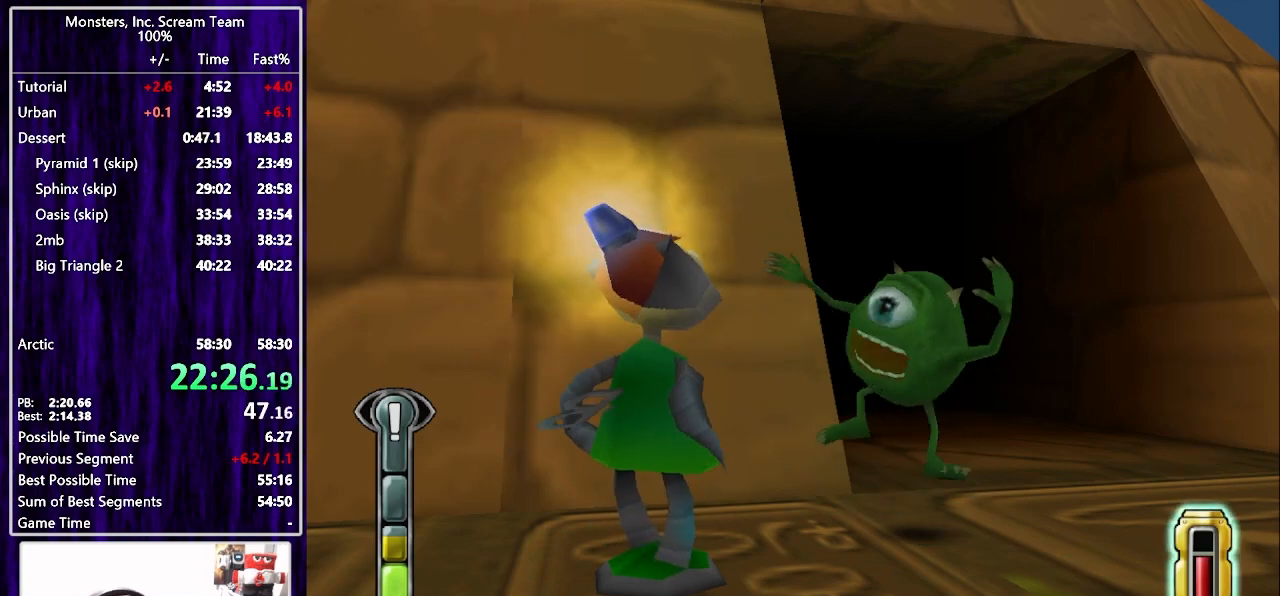
{"buttons": [], "left_stick": "center", "right_stick": "center", "events": []}
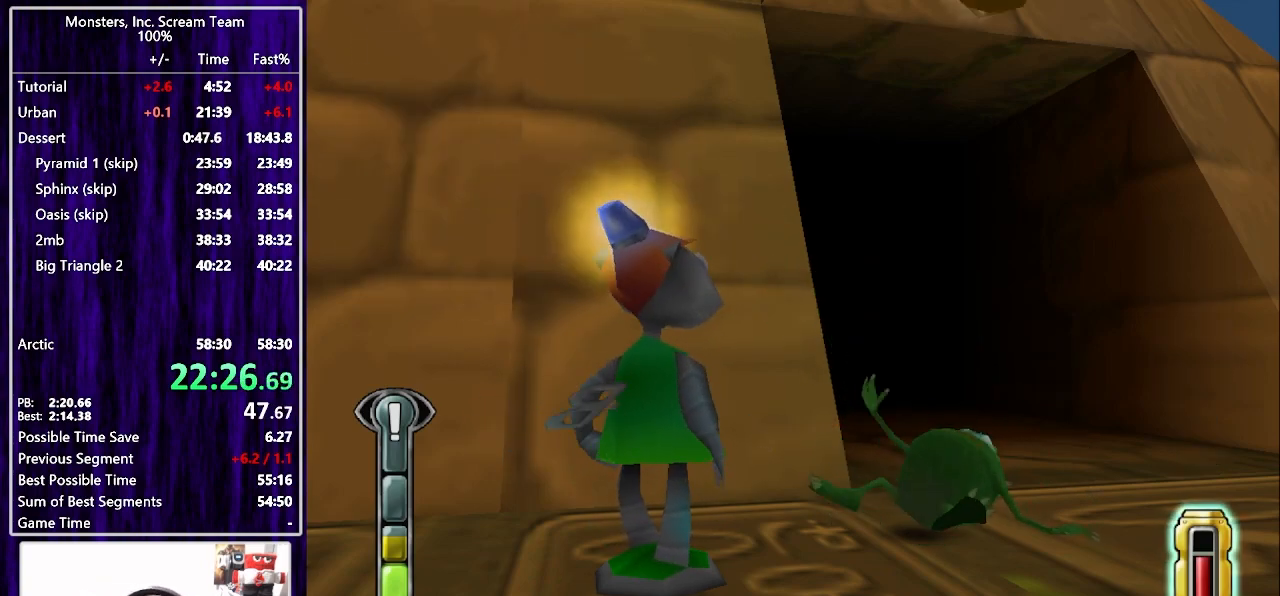
{"buttons": [], "left_stick": "center", "right_stick": "center", "events": []}